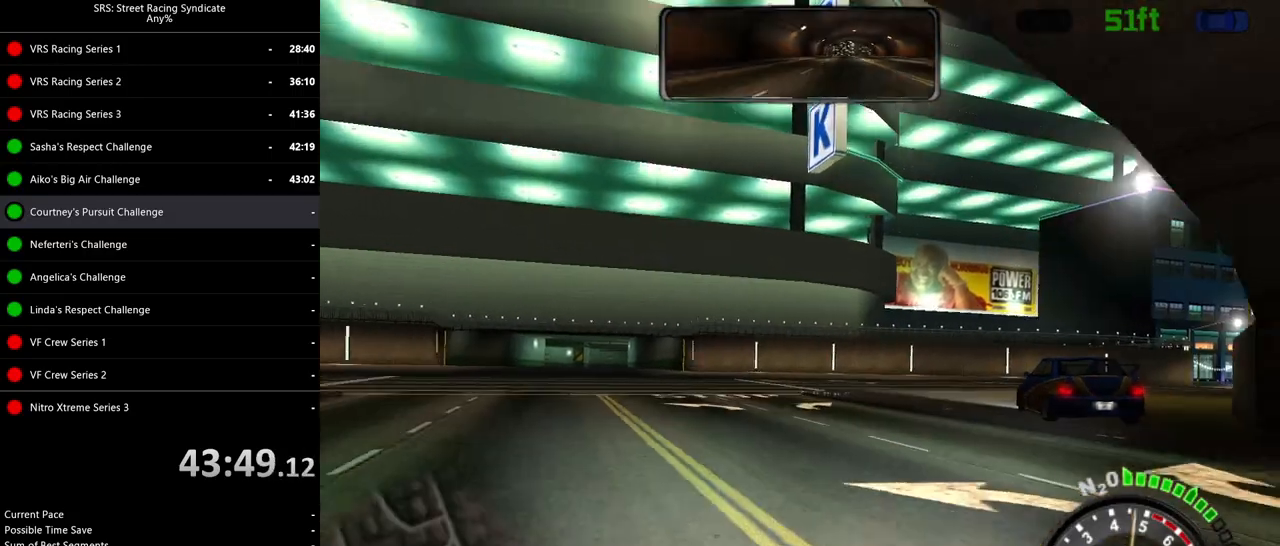
Gameplay with a controller (PlayStation layout); each line is a JSON object with the inputs held at the frame after it. "events" lists button and stick changes between this image and that frame as [ms after this image, input, new state], when the widget could be followed in between. Not read: right_stick.
{"buttons": [], "left_stick": "up-right", "events": [[117, "left_stick", "right"], [351, "left_stick", "center"], [451, "left_stick", "up-right"]]}
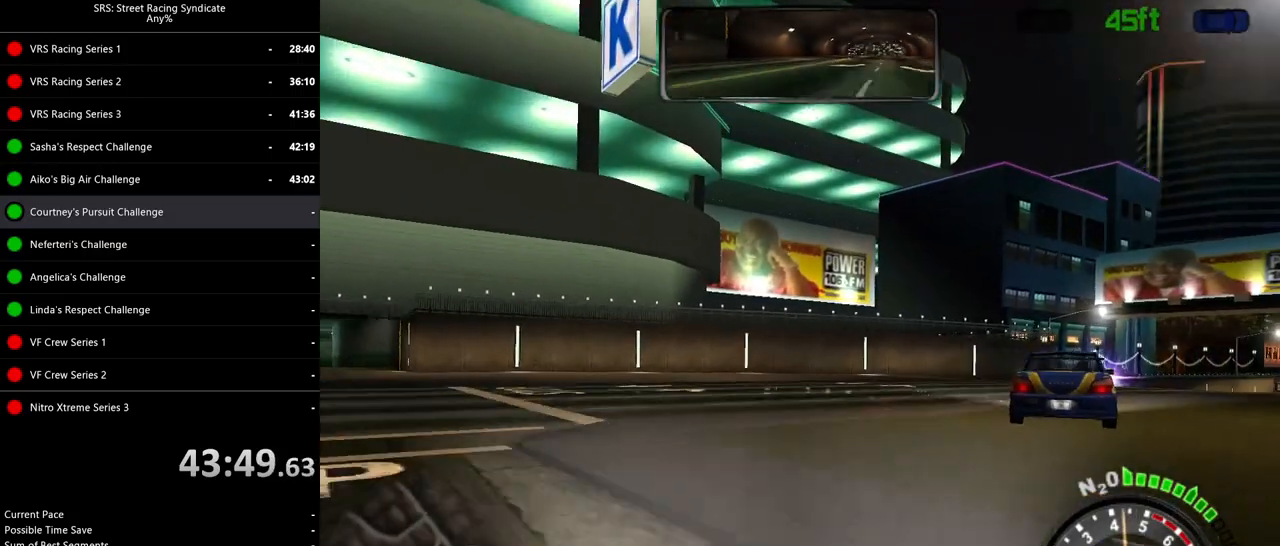
{"buttons": [], "left_stick": "center", "events": [[17, "left_stick", "right"], [167, "R2", "down"], [367, "left_stick", "center"], [434, "R2", "up"]]}
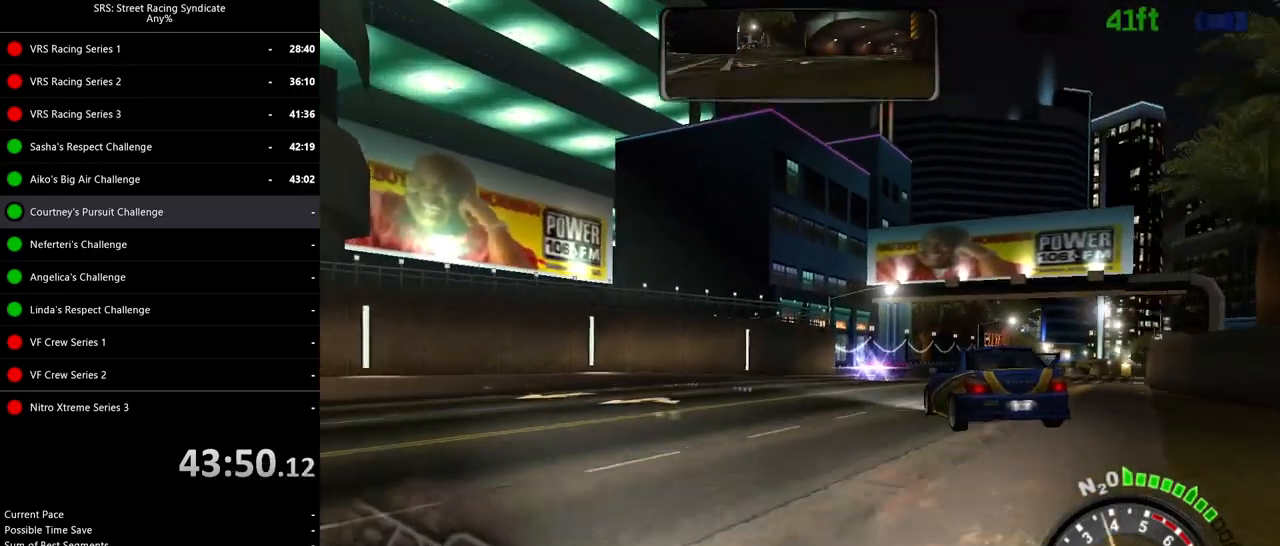
{"buttons": ["R2"], "left_stick": "right", "events": [[17, "left_stick", "right"], [134, "R2", "down"], [217, "left_stick", "center"], [434, "left_stick", "up-right"], [484, "left_stick", "right"]]}
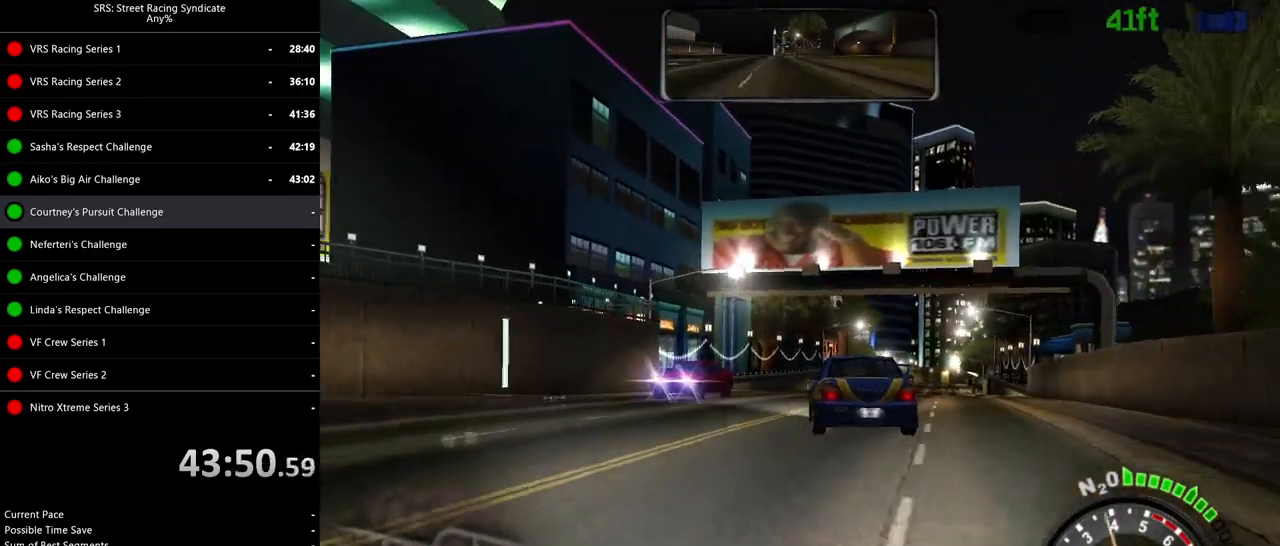
{"buttons": ["R2"], "left_stick": "center", "events": [[134, "left_stick", "center"]]}